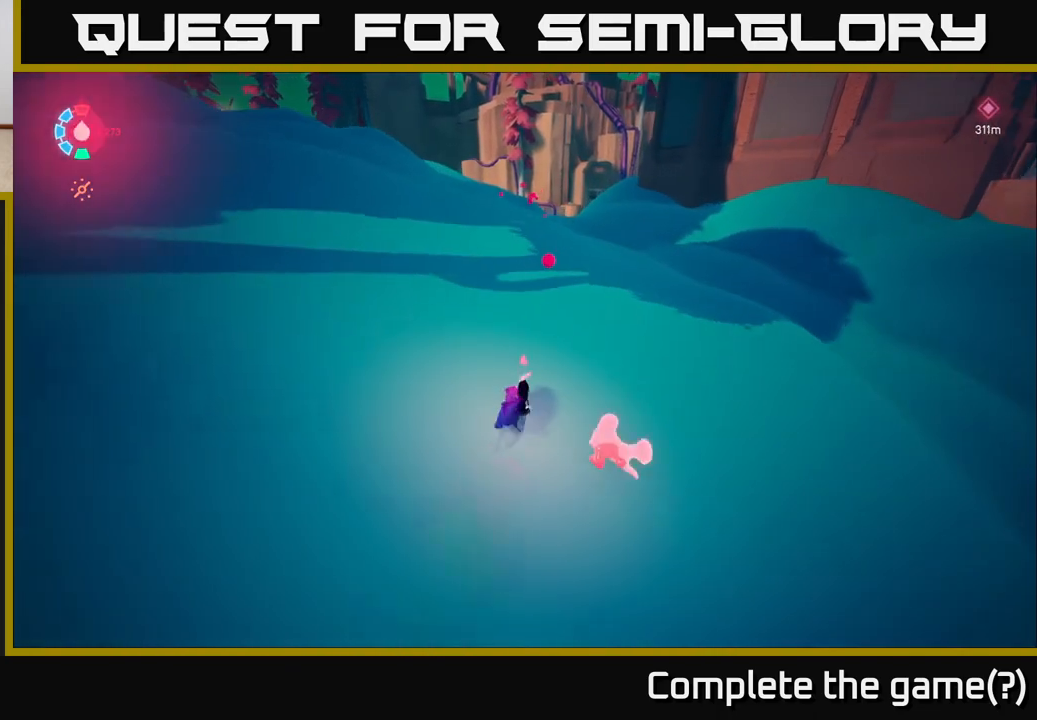
Gameplay with a controller (Xbox layout); each line is a JSON object with the inputs held at the frame after it. "events" lists button and stick changes between this image and that frame as [ms after this image, input, new state], when the widget could be followed in between.
{"buttons": ["L2"], "left_stick": "up", "right_stick": "up", "events": [[150, "left_stick", "up-left"], [367, "left_stick", "up"], [417, "right_stick", "up"]]}
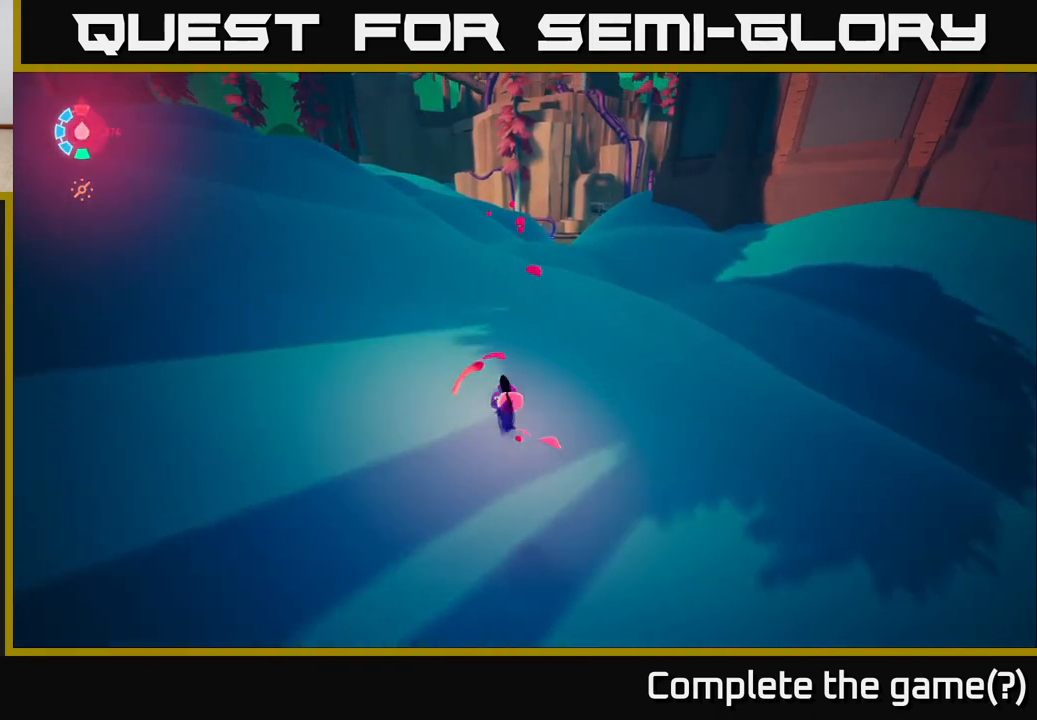
{"buttons": ["L2"], "left_stick": "up", "right_stick": "center", "events": [[467, "right_stick", "center"]]}
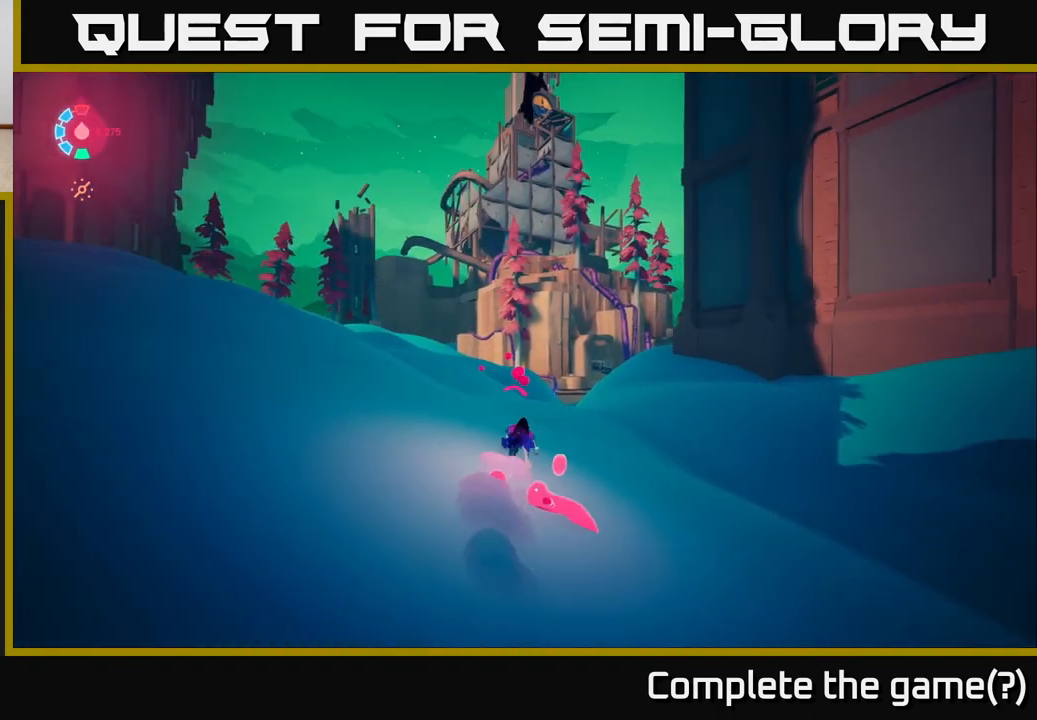
{"buttons": ["L2"], "left_stick": "up", "right_stick": "center", "events": []}
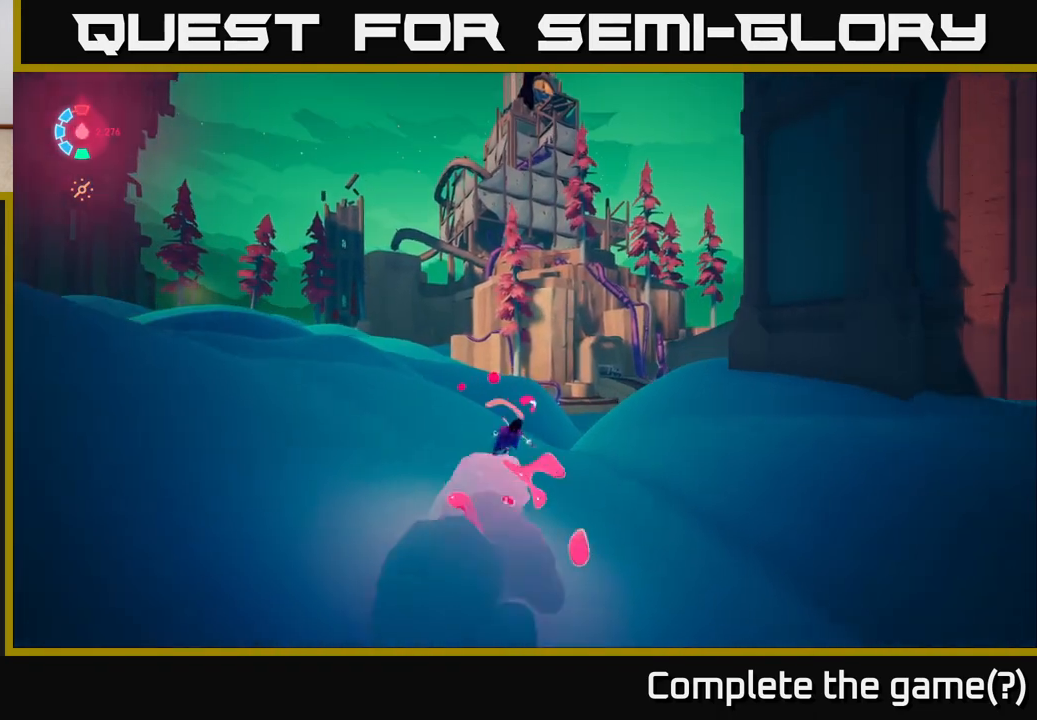
{"buttons": ["L2"], "left_stick": "up-left", "right_stick": "down-right", "events": [[467, "left_stick", "up-left"], [467, "right_stick", "down-right"]]}
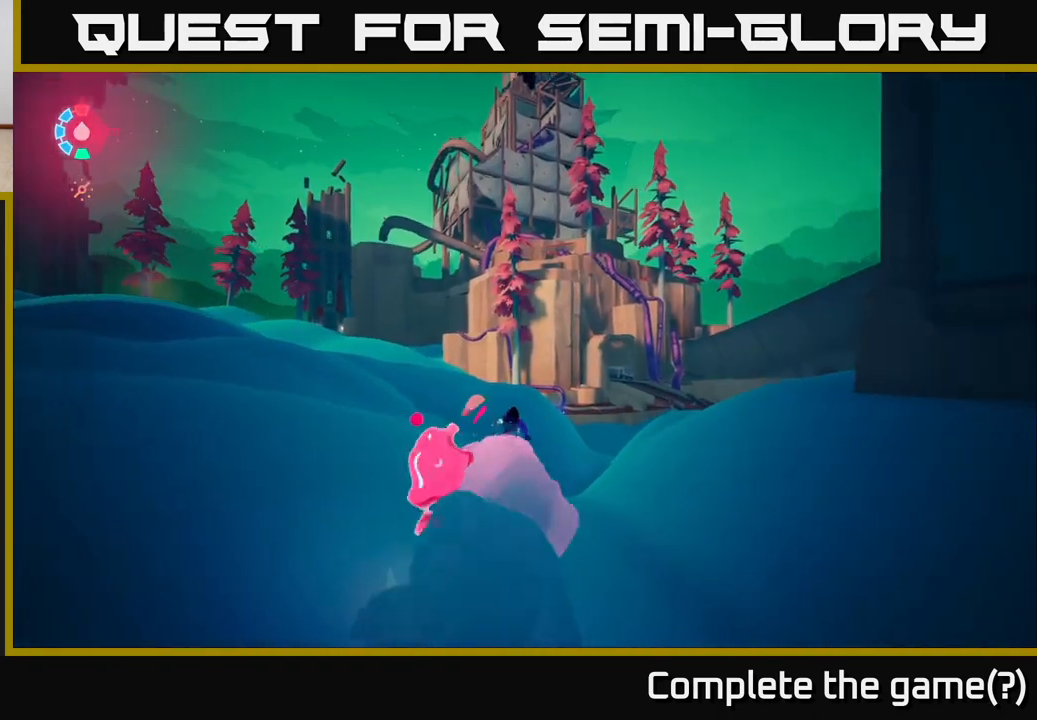
{"buttons": ["L2"], "left_stick": "up-left", "right_stick": "right", "events": [[267, "left_stick", "left"], [433, "right_stick", "right"], [450, "left_stick", "up-left"]]}
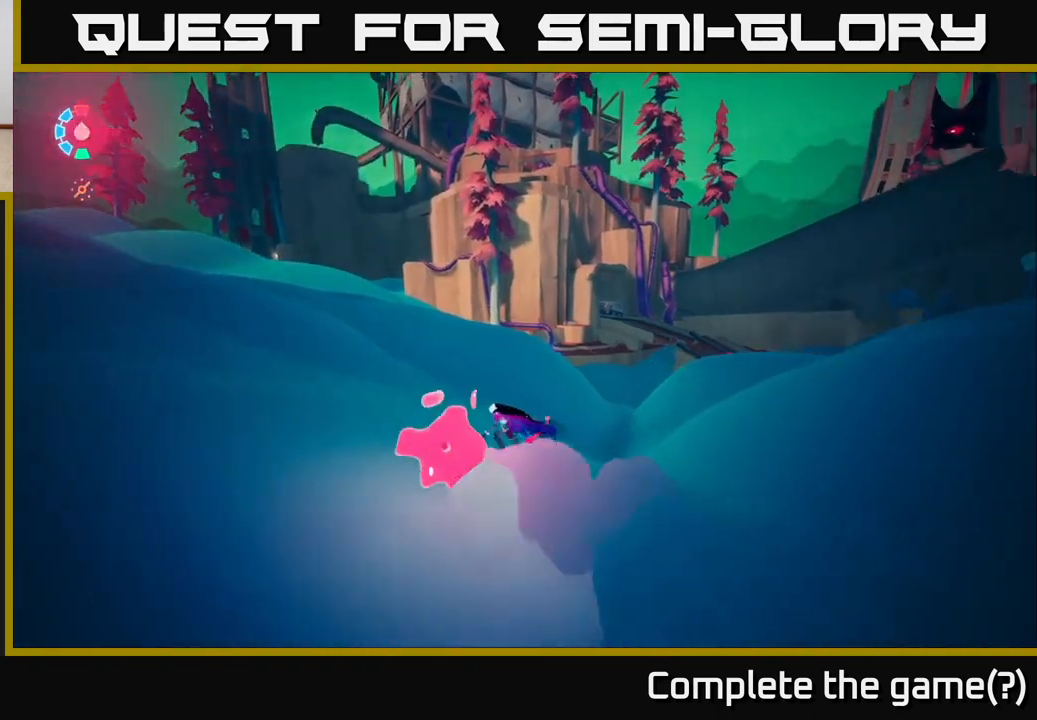
{"buttons": ["L2"], "left_stick": "up-left", "right_stick": "right", "events": []}
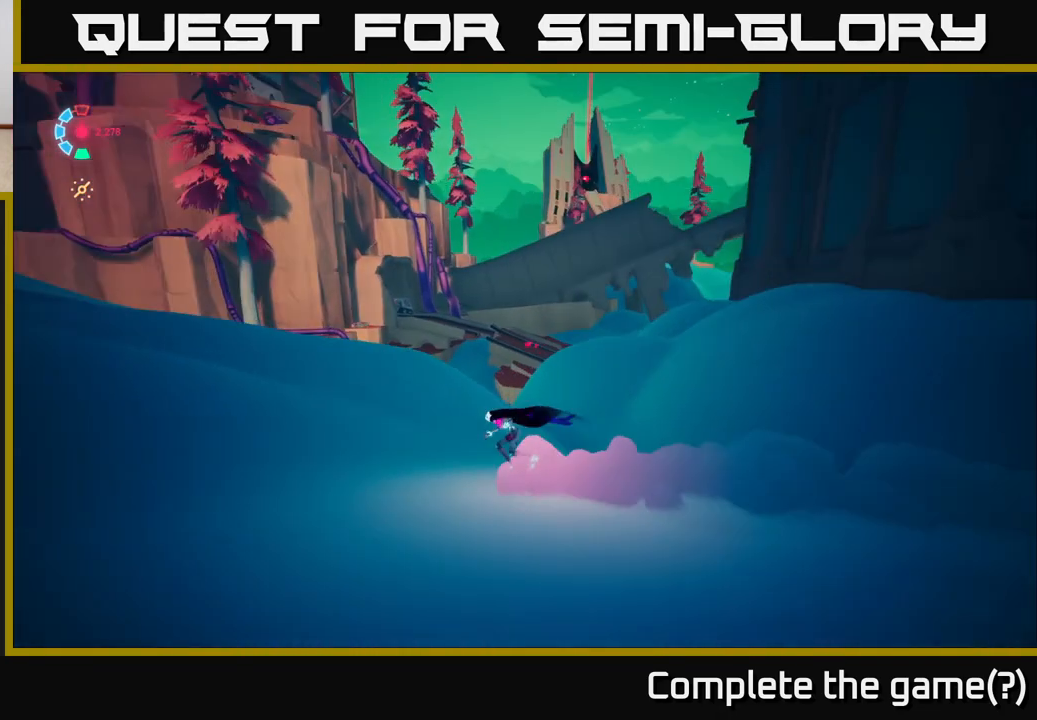
{"buttons": ["L2"], "left_stick": "up-left", "right_stick": "down-right", "events": [[367, "right_stick", "down-right"]]}
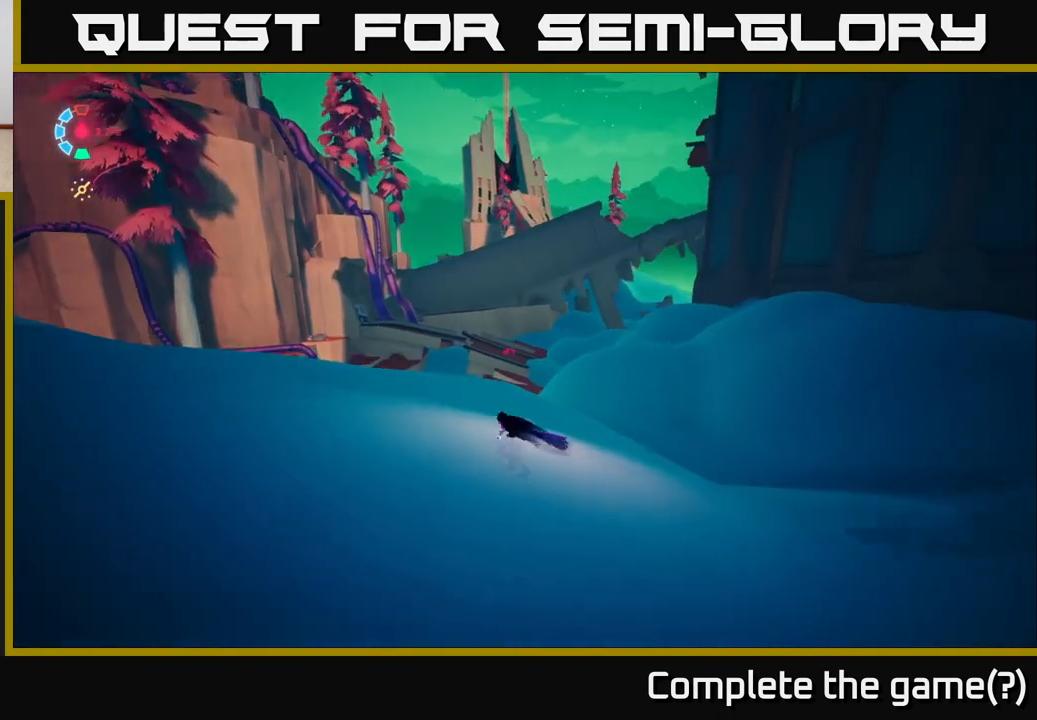
{"buttons": ["L2"], "left_stick": "up", "right_stick": "center", "events": [[250, "left_stick", "up"], [333, "right_stick", "center"]]}
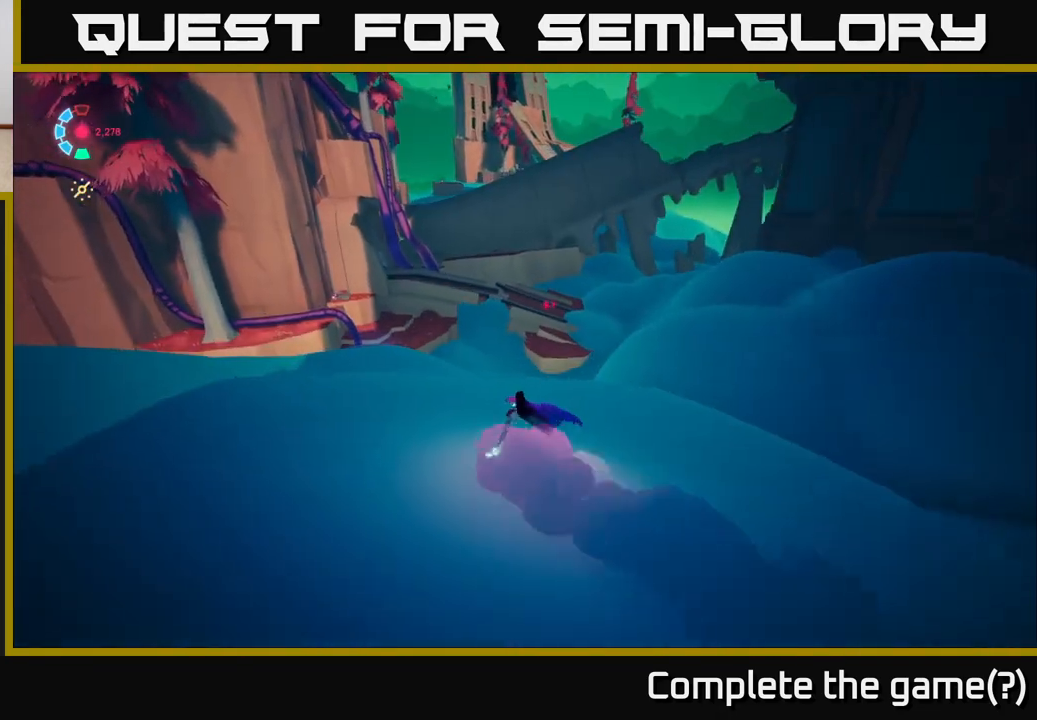
{"buttons": ["L2"], "left_stick": "up-right", "right_stick": "center", "events": [[117, "left_stick", "up-right"]]}
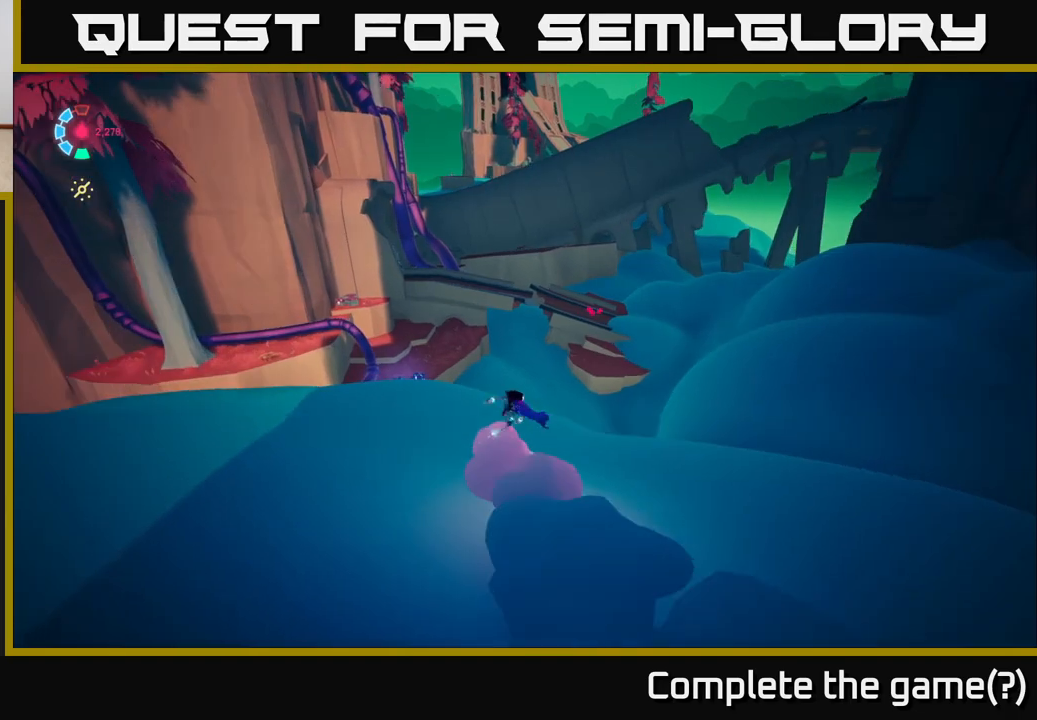
{"buttons": ["A", "L2"], "left_stick": "up-right", "right_stick": "center", "events": [[350, "A", "down"]]}
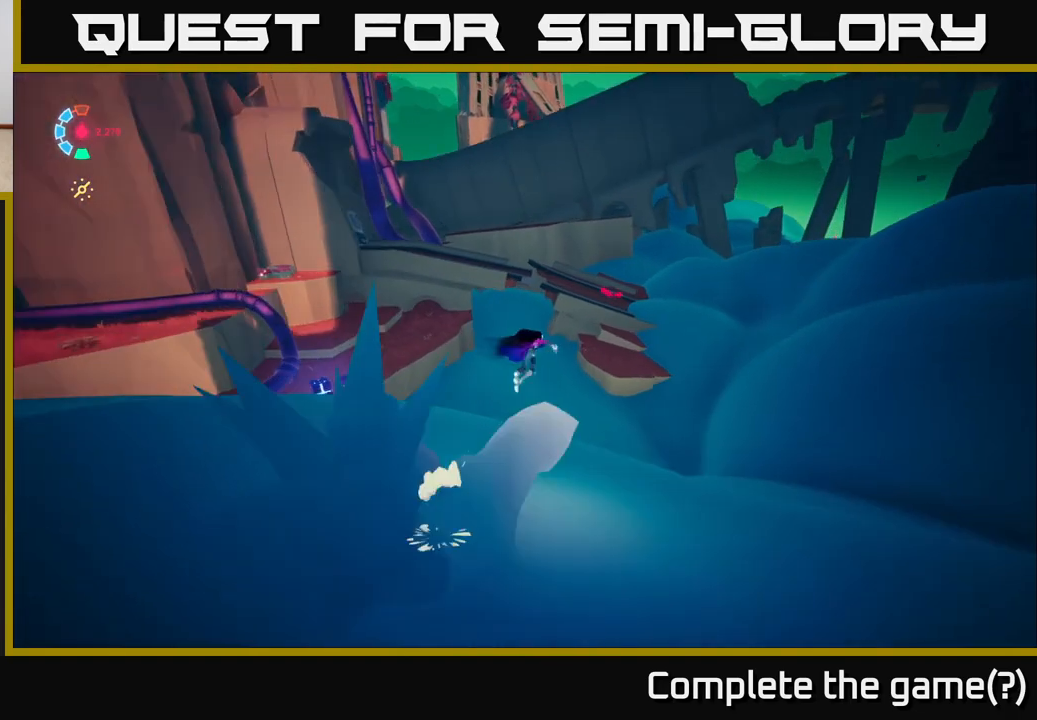
{"buttons": ["L2"], "left_stick": "up", "right_stick": "center", "events": [[67, "left_stick", "up"], [267, "A", "up"]]}
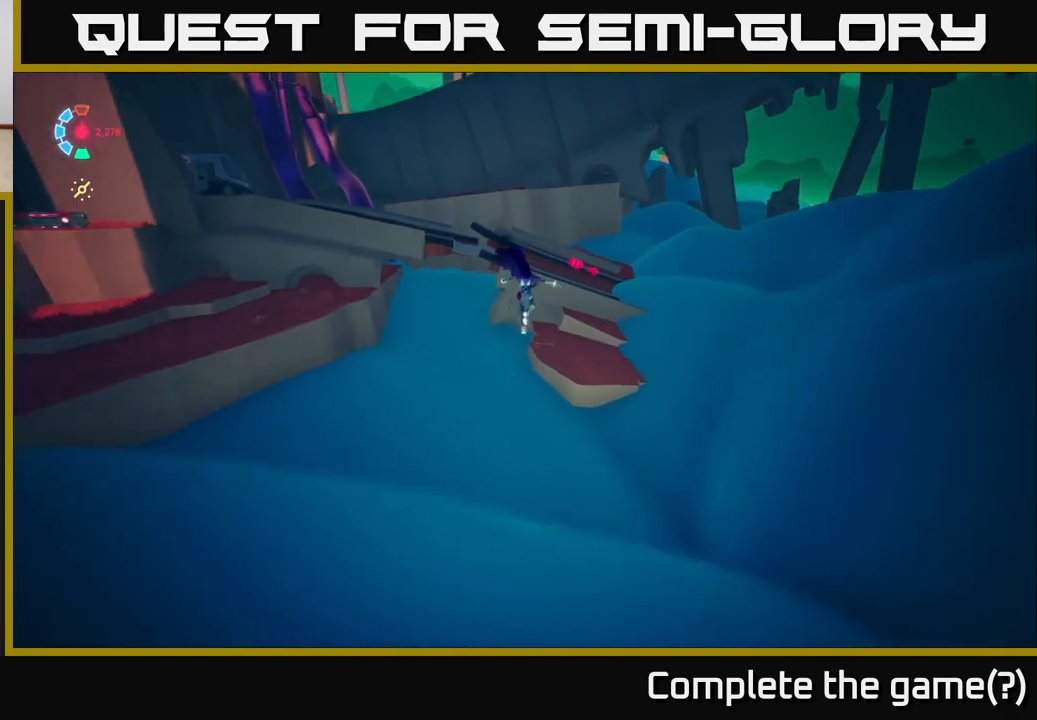
{"buttons": ["L2"], "left_stick": "up-right", "right_stick": "center", "events": [[50, "A", "down"], [83, "left_stick", "up-right"], [467, "A", "up"]]}
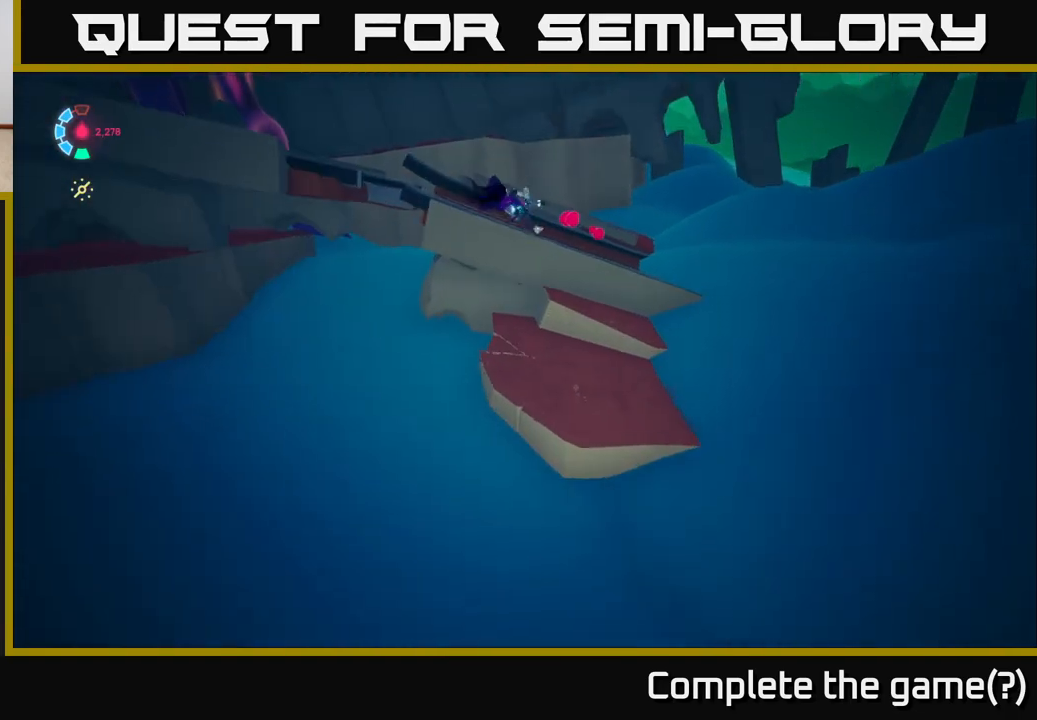
{"buttons": ["A"], "left_stick": "up", "right_stick": "center", "events": [[33, "L2", "up"], [167, "right_stick", "left"], [317, "right_stick", "center"], [400, "A", "down"], [433, "left_stick", "up"]]}
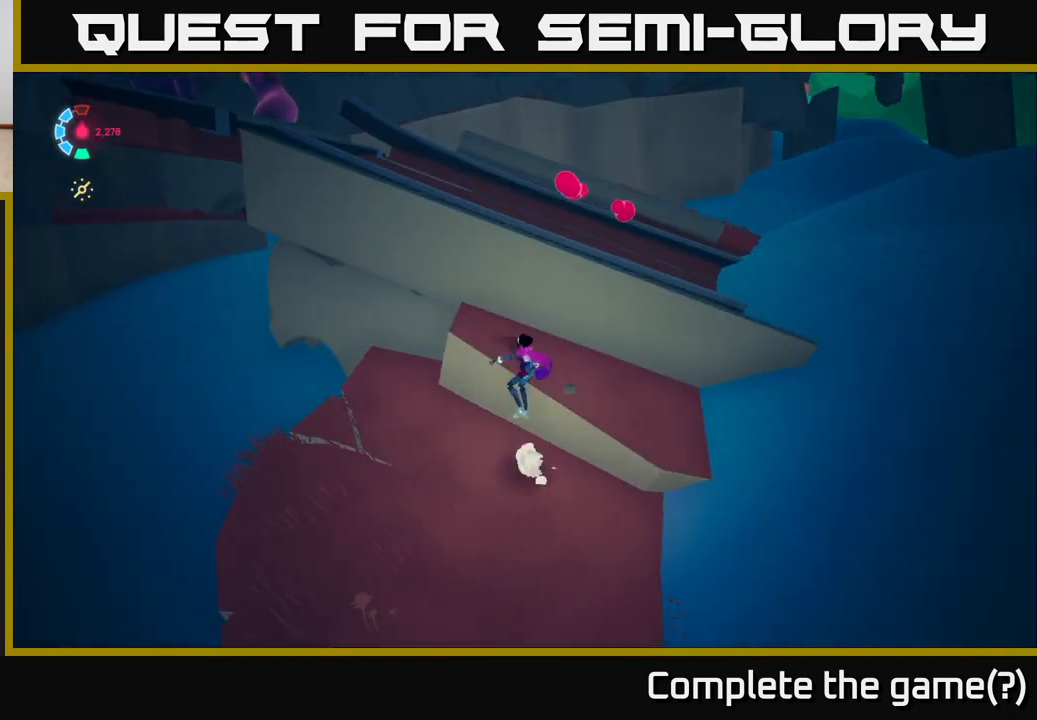
{"buttons": [], "left_stick": "up-right", "right_stick": "center", "events": [[117, "A", "up"], [233, "left_stick", "up-right"], [250, "A", "down"], [467, "A", "up"]]}
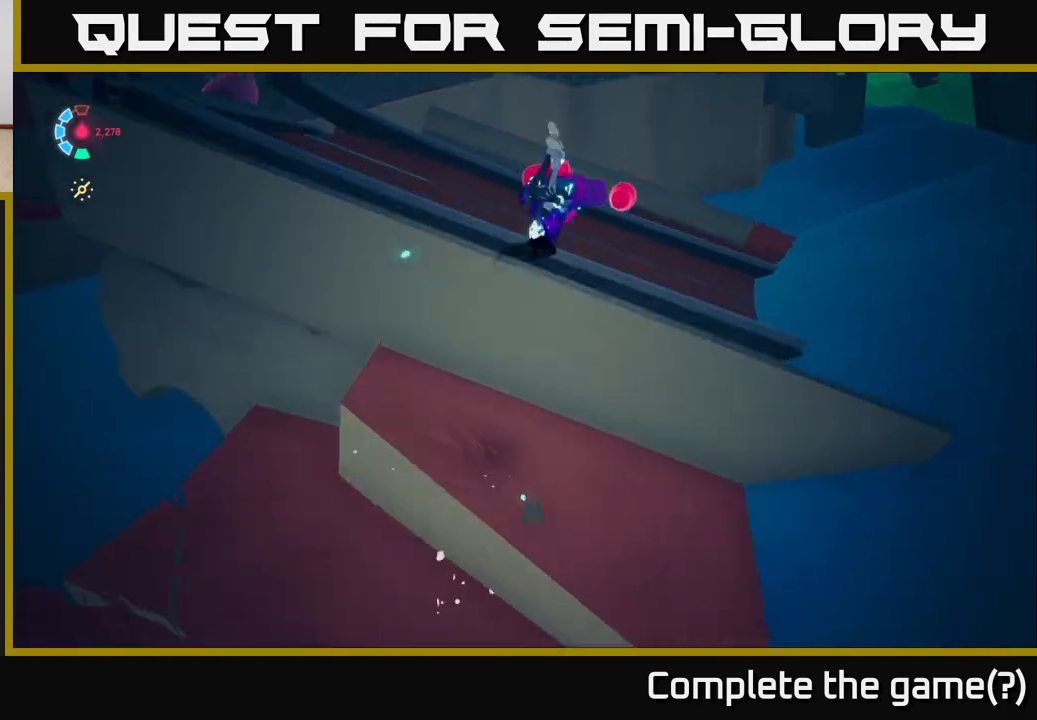
{"buttons": ["L2"], "left_stick": "up", "right_stick": "up-left", "events": [[167, "right_stick", "left"], [250, "left_stick", "up"], [300, "L2", "down"], [333, "right_stick", "up-left"]]}
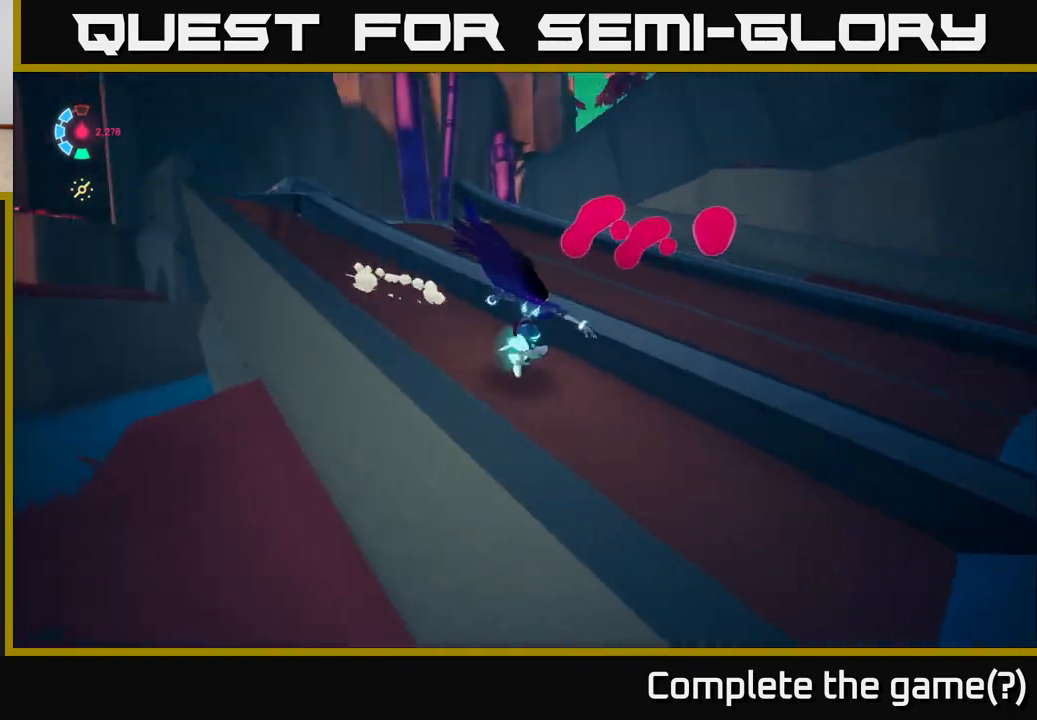
{"buttons": ["L2"], "left_stick": "up-right", "right_stick": "down-left", "events": [[117, "left_stick", "up-right"], [217, "right_stick", "center"], [450, "right_stick", "down-left"]]}
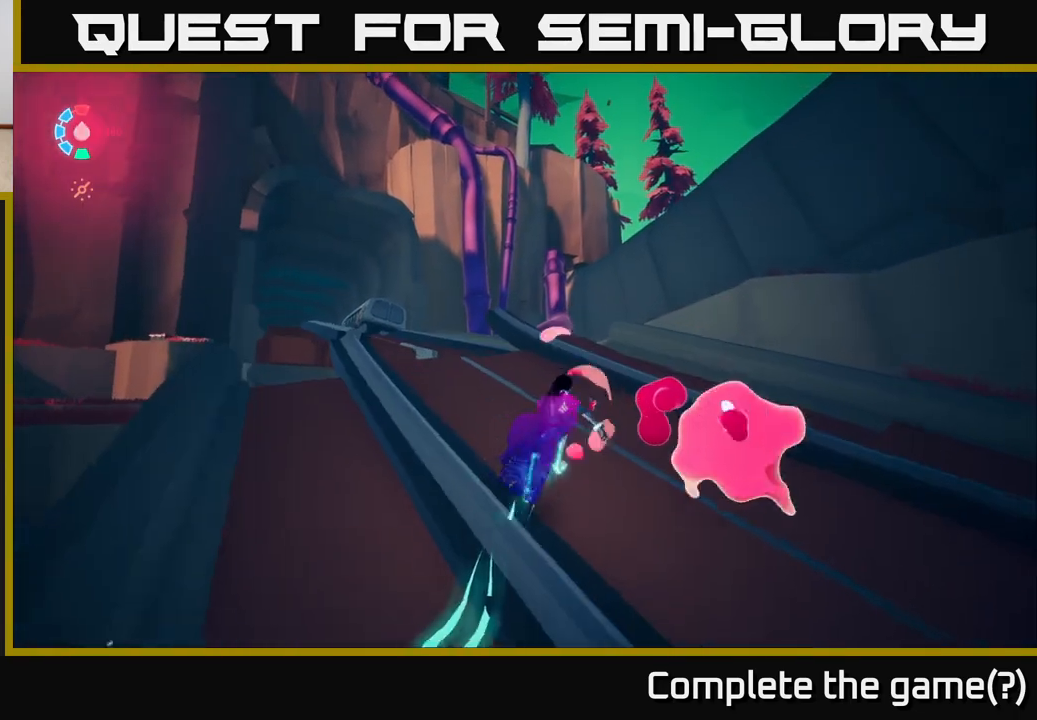
{"buttons": ["L2"], "left_stick": "up", "right_stick": "center", "events": [[233, "left_stick", "up"], [233, "right_stick", "left"], [417, "right_stick", "center"]]}
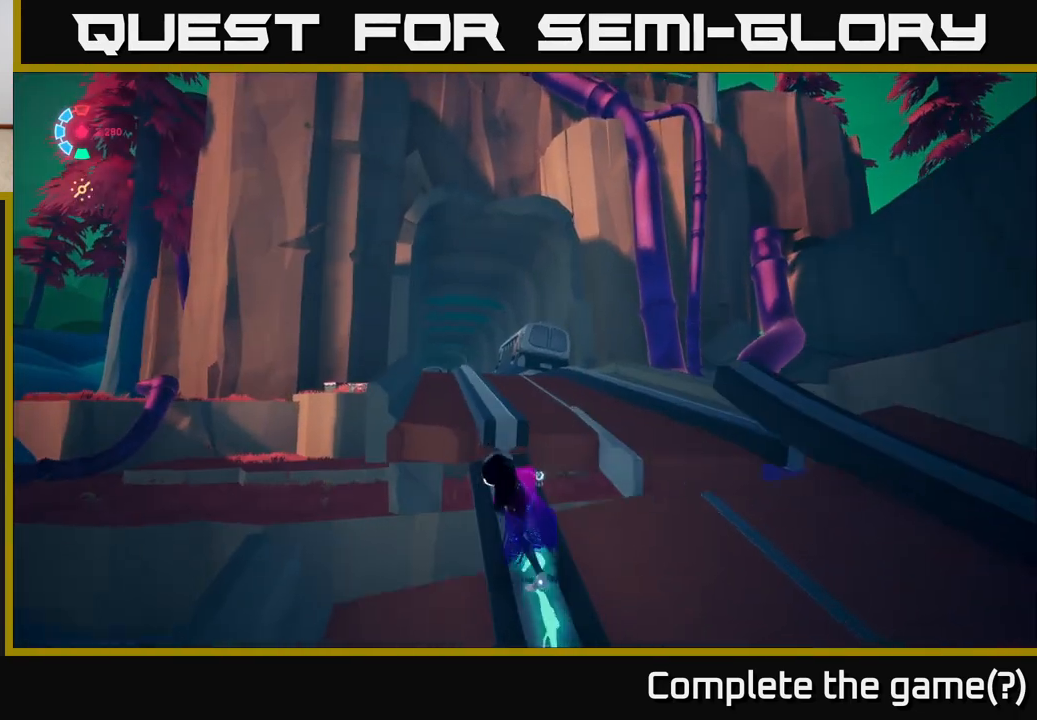
{"buttons": [], "left_stick": "up", "right_stick": "right", "events": [[217, "right_stick", "right"], [233, "L2", "up"], [250, "left_stick", "up-right"], [467, "left_stick", "up"]]}
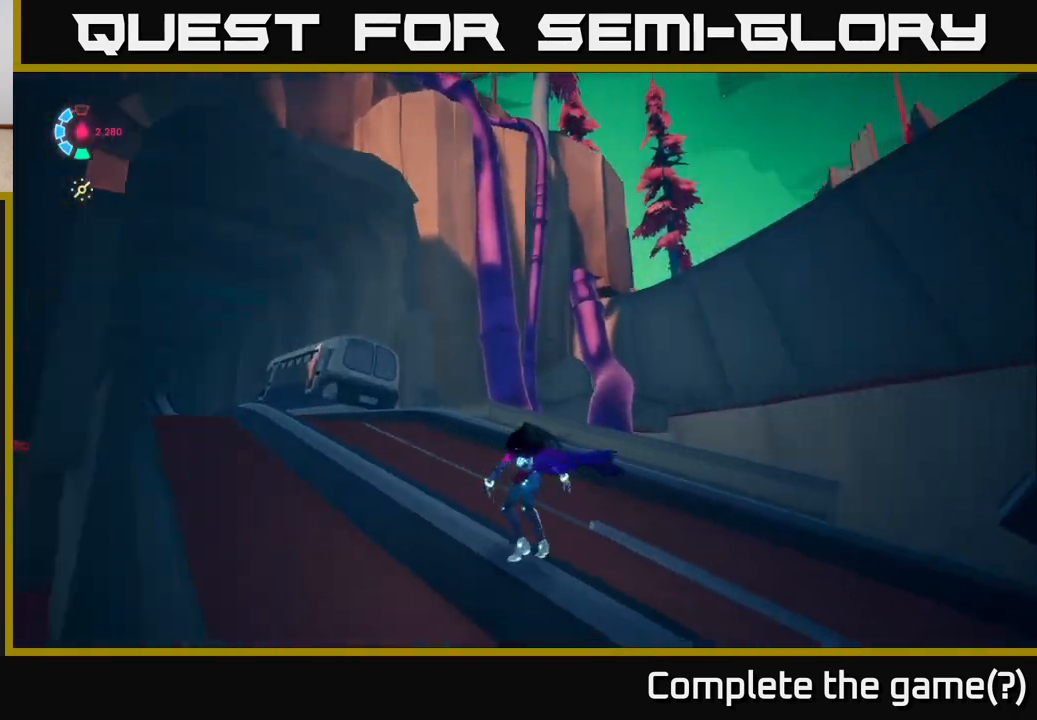
{"buttons": [], "left_stick": "up-left", "right_stick": "center", "events": [[83, "left_stick", "up-left"], [433, "right_stick", "center"]]}
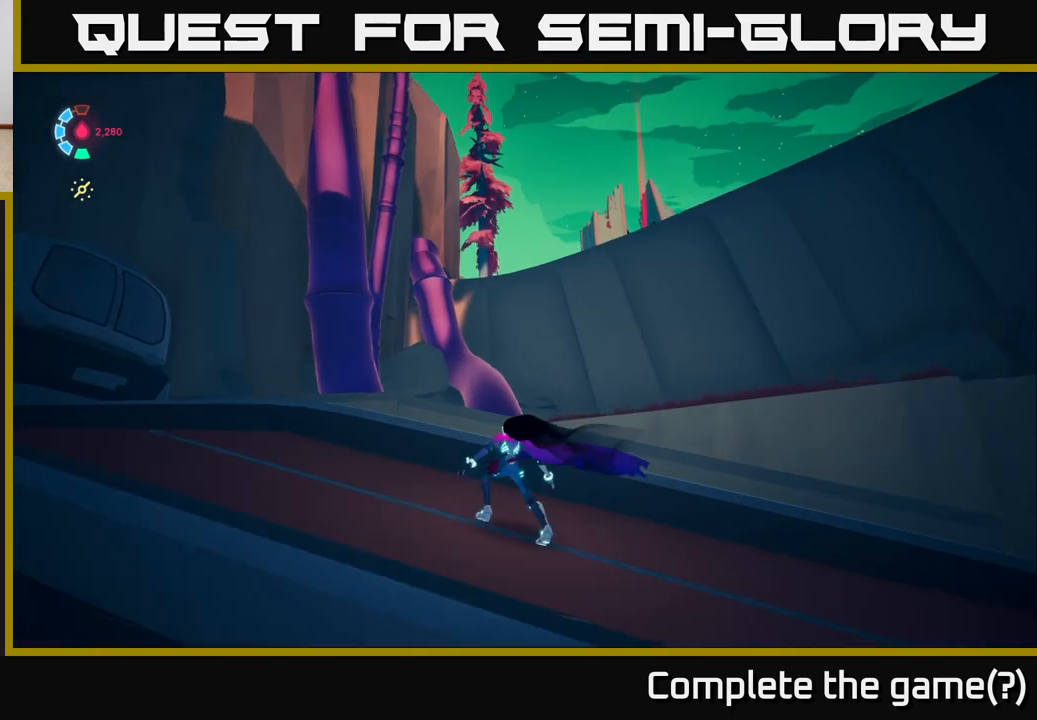
{"buttons": [], "left_stick": "up", "right_stick": "down", "events": [[367, "left_stick", "up"], [383, "right_stick", "down"]]}
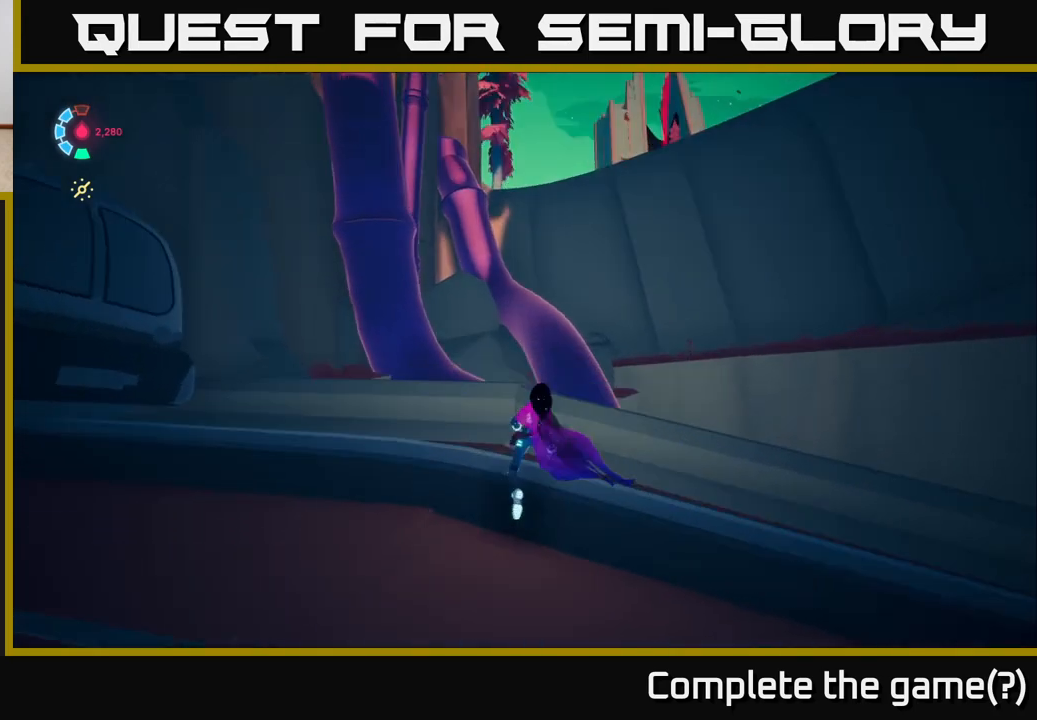
{"buttons": [], "left_stick": "up", "right_stick": "center", "events": [[17, "left_stick", "up-right"], [17, "right_stick", "center"], [150, "A", "down"], [217, "left_stick", "up"], [233, "L2", "down"], [350, "A", "up"], [467, "L2", "up"]]}
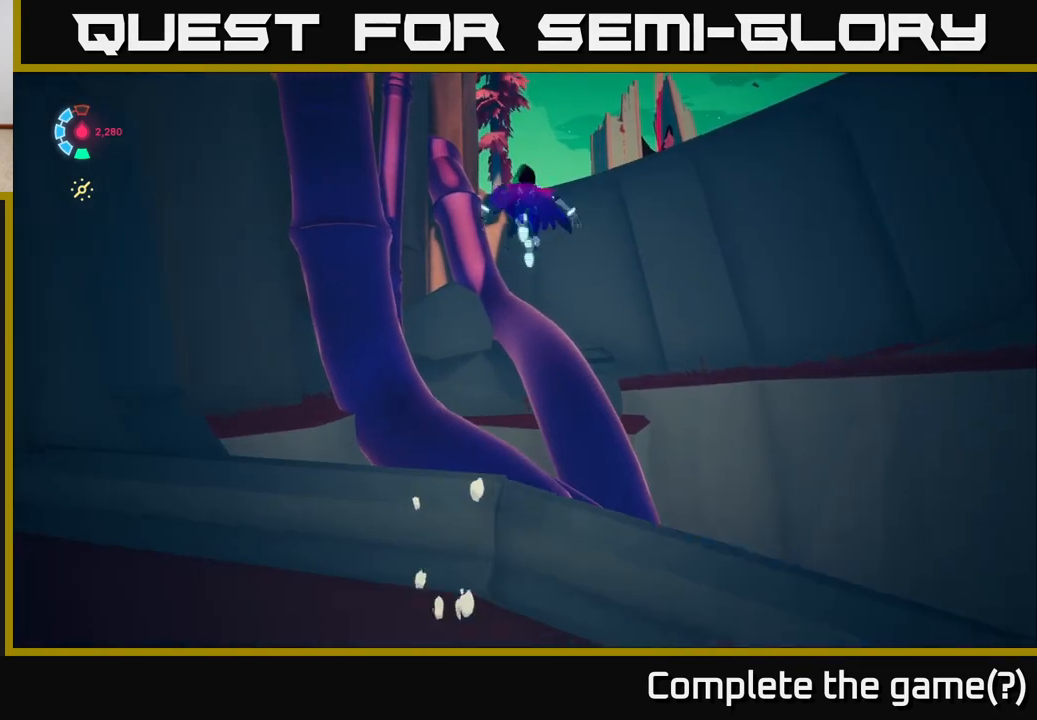
{"buttons": [], "left_stick": "up", "right_stick": "center", "events": []}
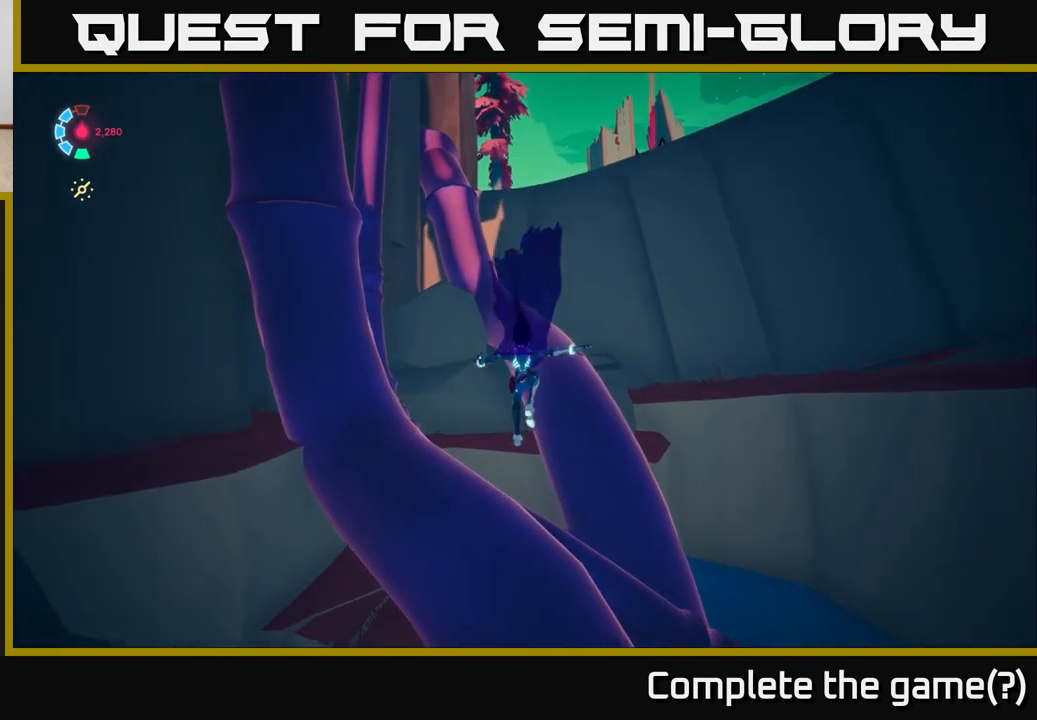
{"buttons": [], "left_stick": "up-right", "right_stick": "center", "events": [[17, "A", "down"], [83, "left_stick", "up-right"], [450, "A", "up"]]}
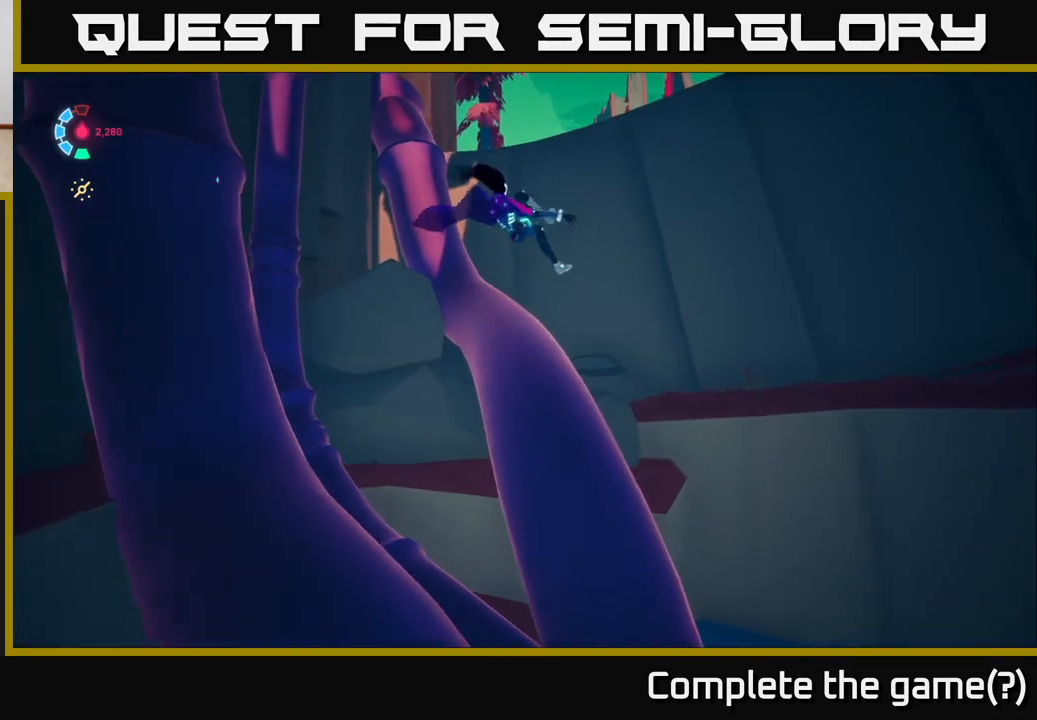
{"buttons": ["L2"], "left_stick": "up-right", "right_stick": "center", "events": [[100, "left_stick", "up"], [217, "right_stick", "left"], [300, "L2", "down"], [383, "right_stick", "center"], [433, "left_stick", "up-right"]]}
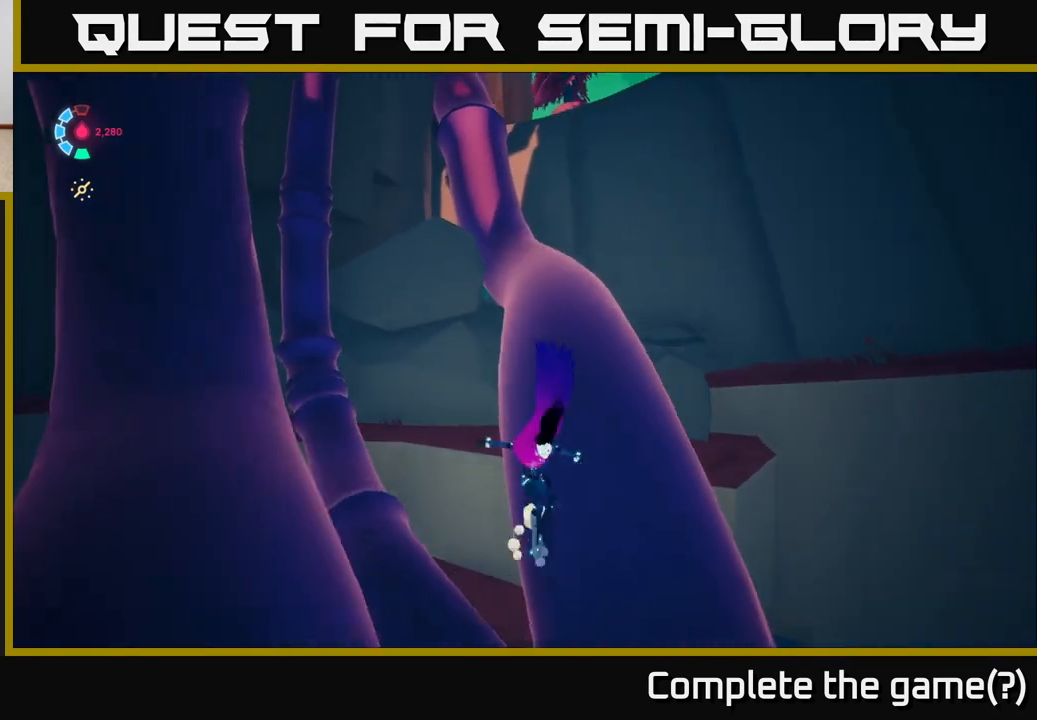
{"buttons": ["A", "L2"], "left_stick": "up-right", "right_stick": "center", "events": [[167, "right_stick", "up"], [317, "right_stick", "center"], [433, "A", "down"]]}
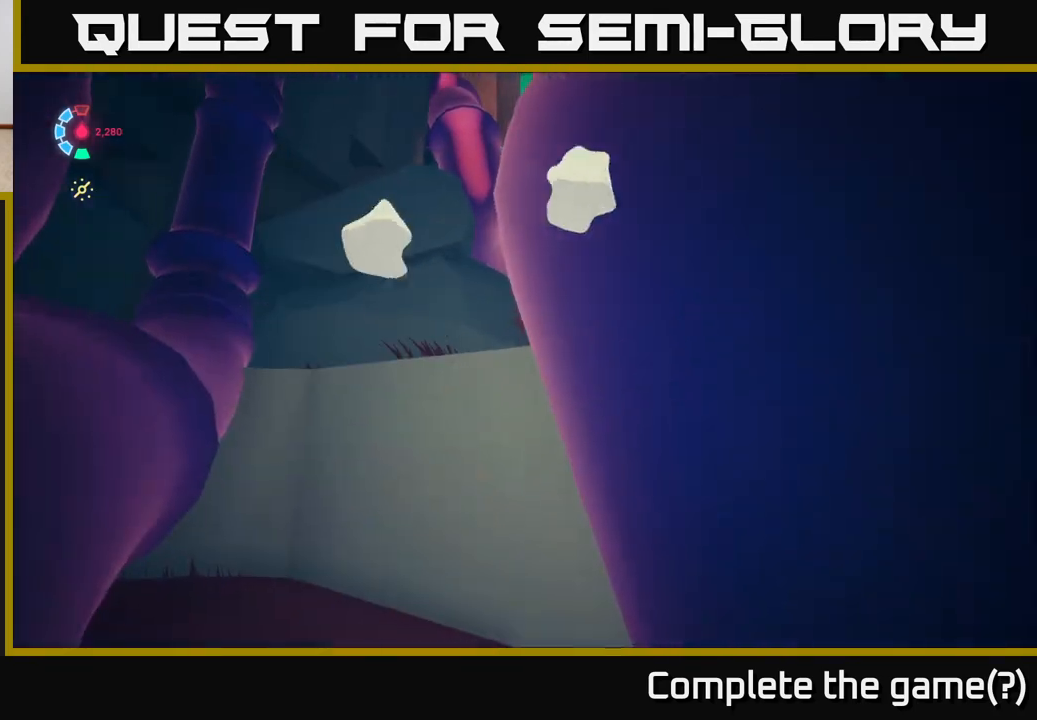
{"buttons": ["A"], "left_stick": "up-left", "right_stick": "center", "events": [[133, "A", "up"], [183, "L2", "up"], [283, "left_stick", "up-left"], [417, "A", "down"]]}
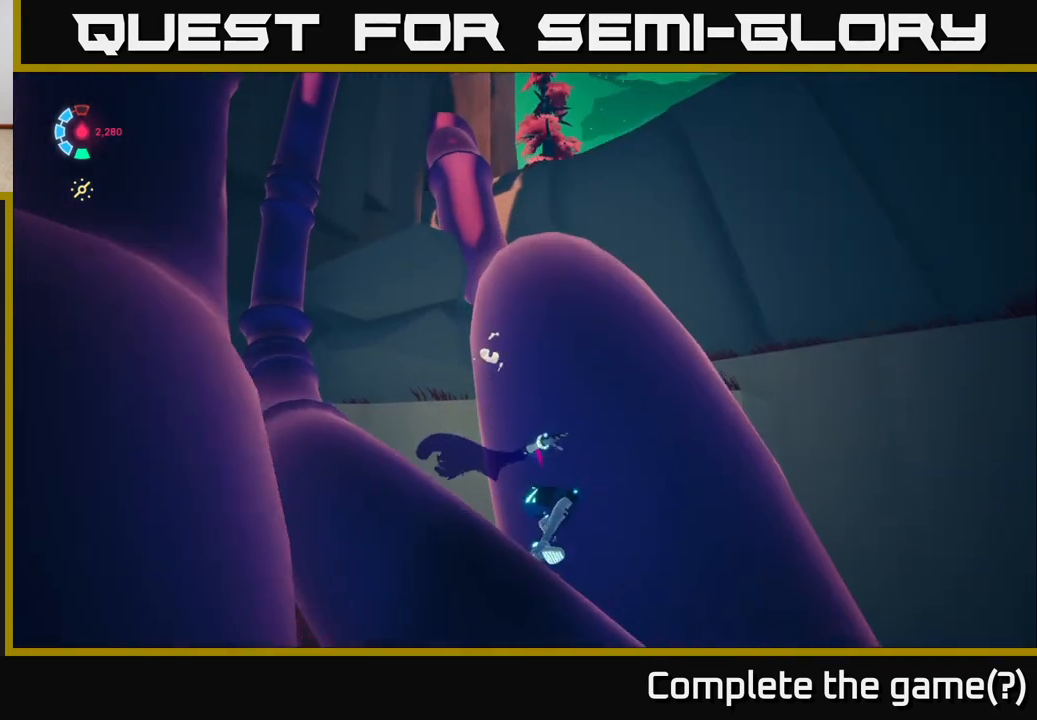
{"buttons": ["A"], "left_stick": "up-right", "right_stick": "center", "events": [[150, "A", "up"], [367, "left_stick", "up-right"], [433, "A", "down"]]}
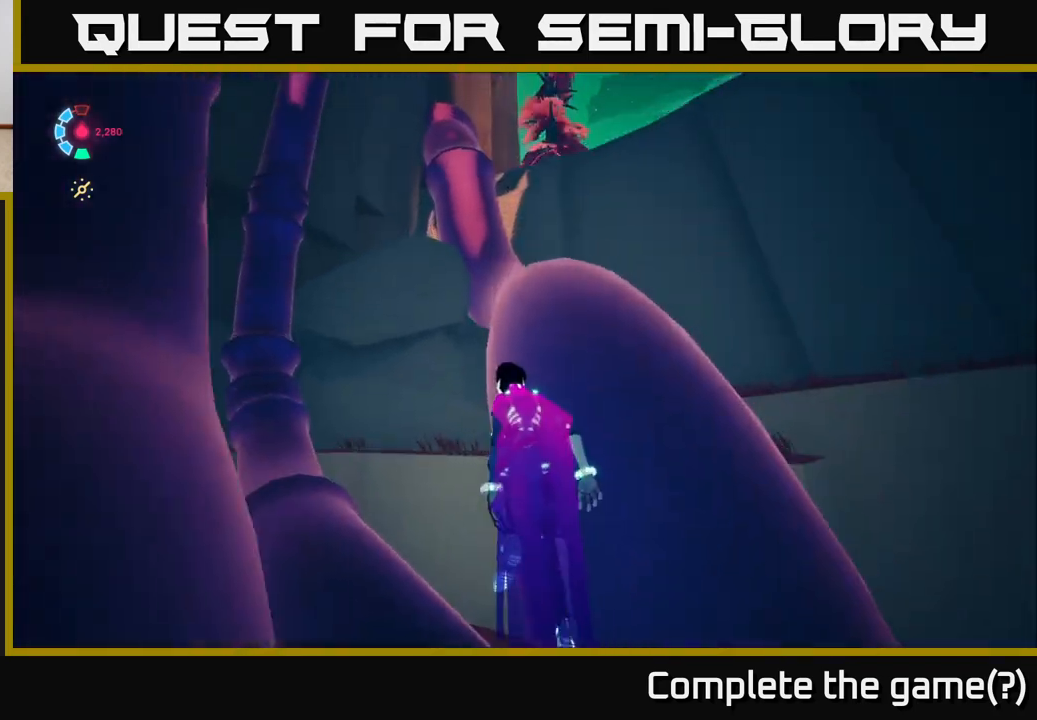
{"buttons": [], "left_stick": "left", "right_stick": "center", "events": [[117, "left_stick", "up-left"], [167, "A", "up"], [383, "left_stick", "left"]]}
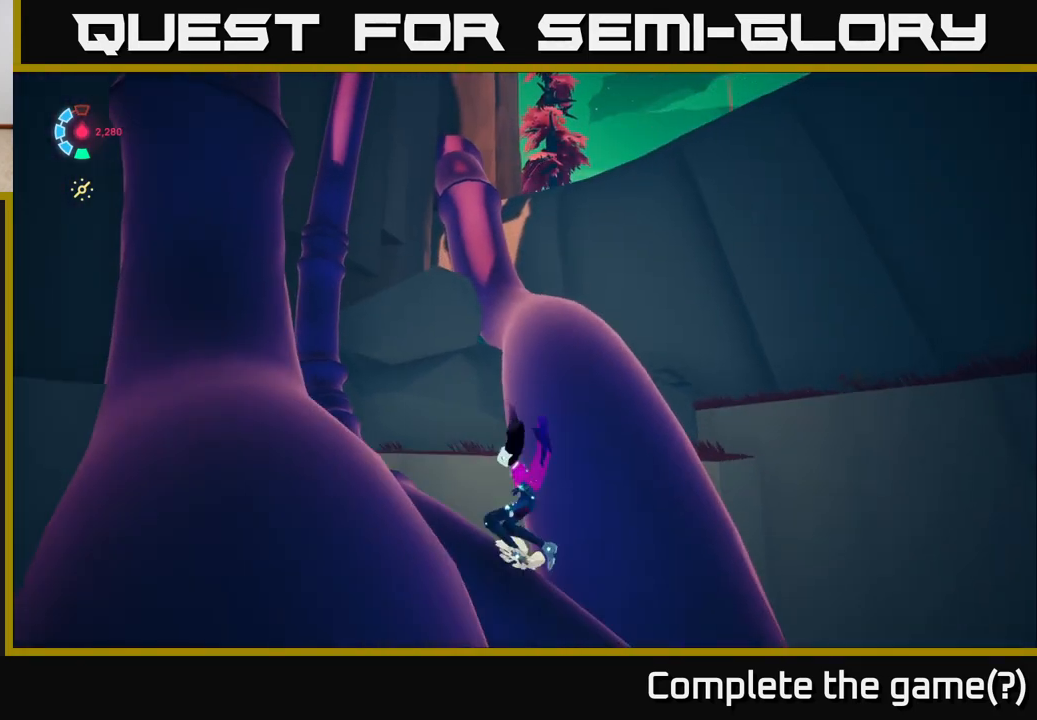
{"buttons": [], "left_stick": "center", "right_stick": "down-left", "events": [[17, "left_stick", "up-left"], [200, "left_stick", "center"], [200, "right_stick", "left"], [333, "right_stick", "down-left"]]}
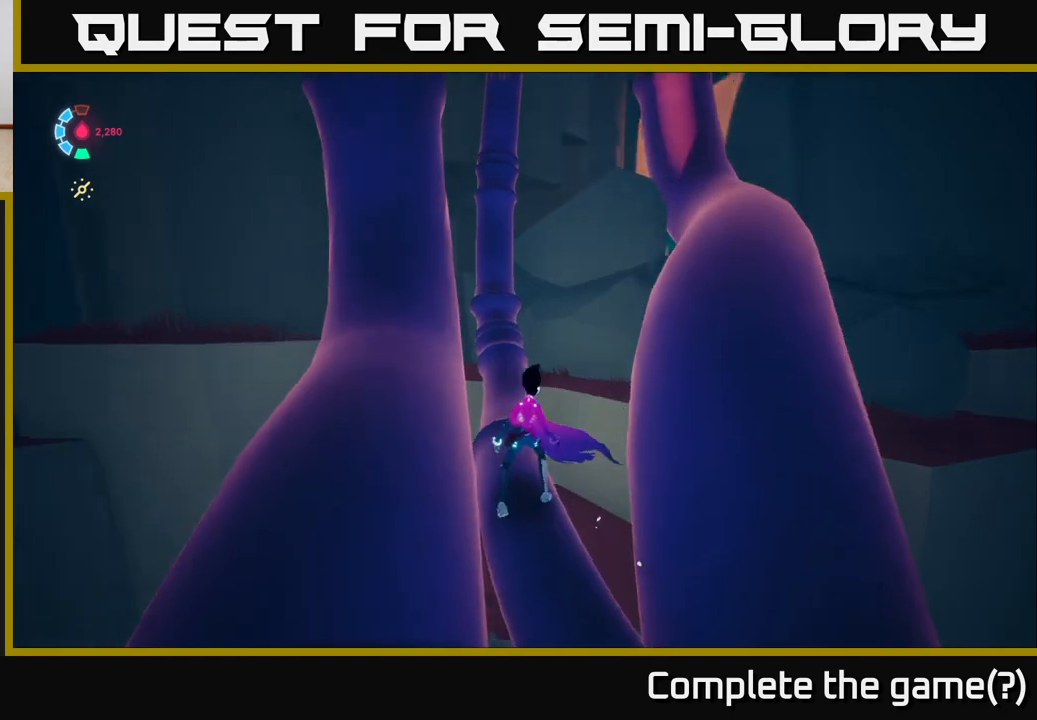
{"buttons": [], "left_stick": "up", "right_stick": "center", "events": [[67, "left_stick", "up"], [100, "right_stick", "center"]]}